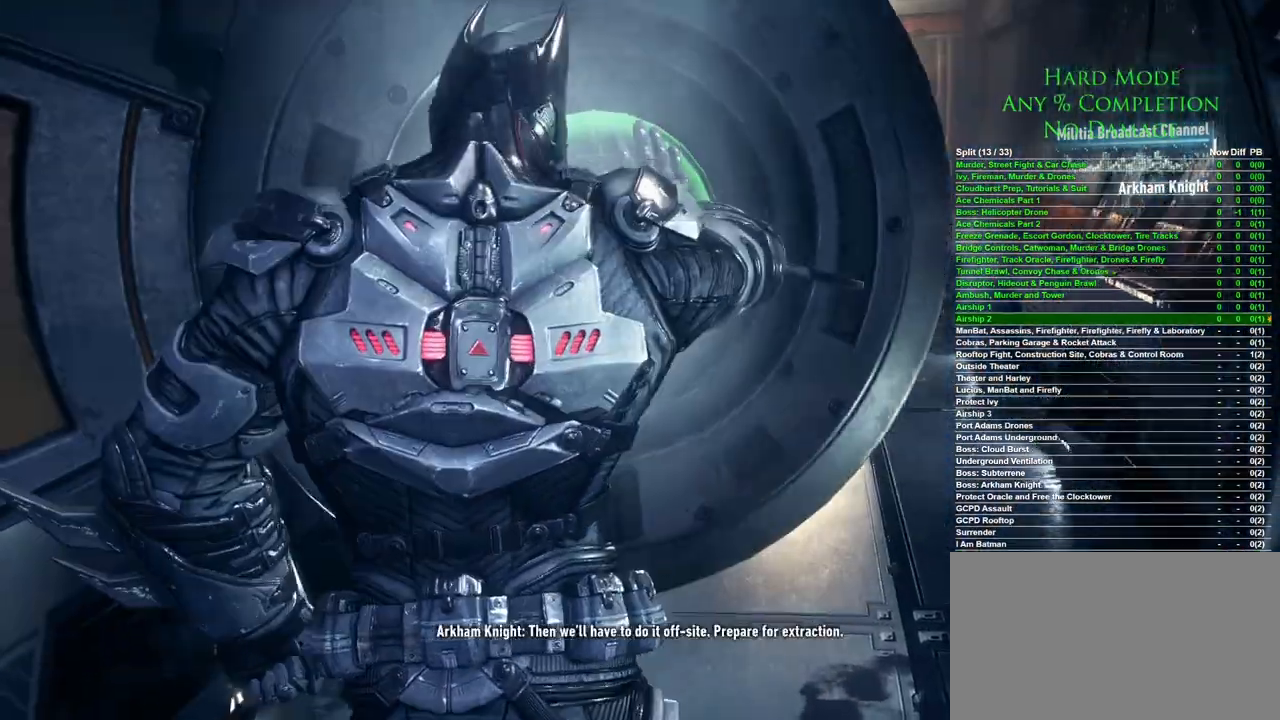
Gameplay with keyboard and mouse; each line is a JSON object with the keys and mouse buttons held at the frame after it. "events" lists presses ("down") and releases ("up") of "1", "2", "3", "4", "5", "a", "alt", "c", "caps_lock", "ctrl", "d", "e", "f", "g", "q", "r", "s", "shift", "space", "t", "tab", "v", "w", "x", "z", "mouse_left", "mouse_wheel" and "mouse_right" between this image and that frame as [ms after this image, input, new state], when the widget could be followed in between. "mouse_left", "mouse_wheel", "mouse_right" = the "left", "wheel", "right" buttons of the "mouse" list. No other keys are recorded. "wheel" means that the mouse wheel is clicked or scrolled. Mouse movement is not recorded.
{"keys": [], "mouse": [], "events": []}
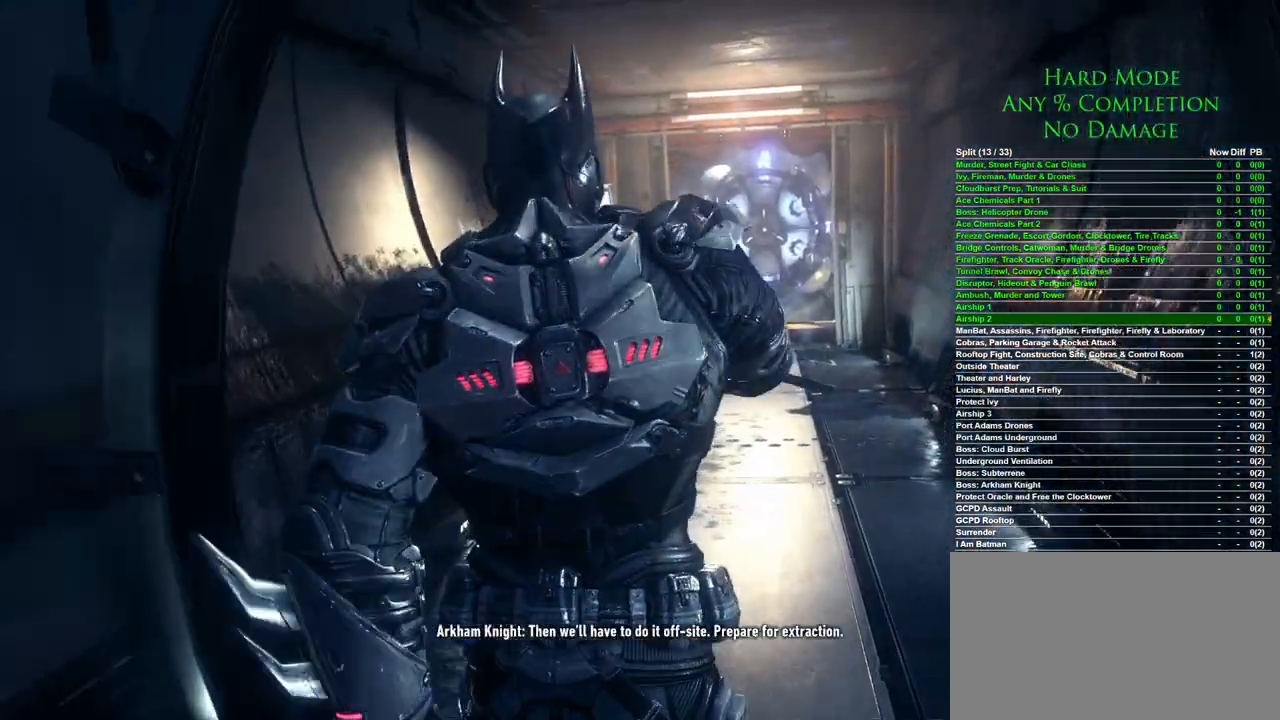
{"keys": ["w"], "mouse": [], "events": [[250, "w", "down"]]}
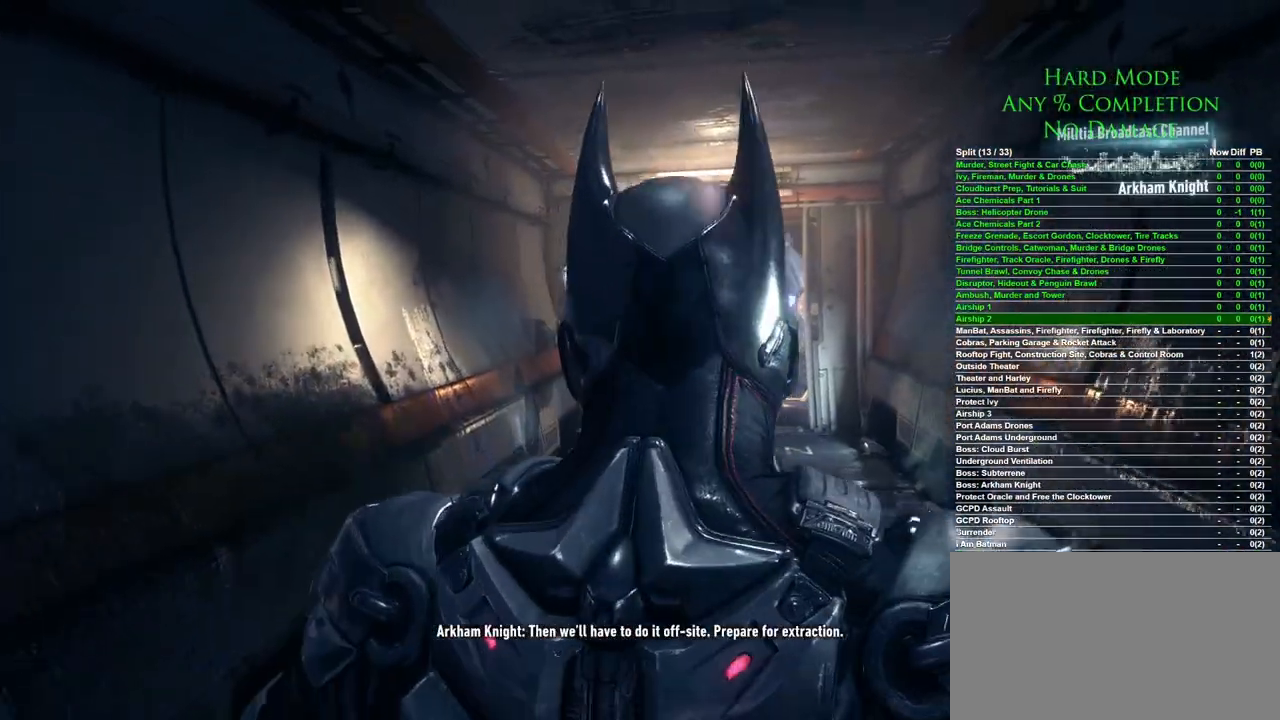
{"keys": ["w"], "mouse": [], "events": []}
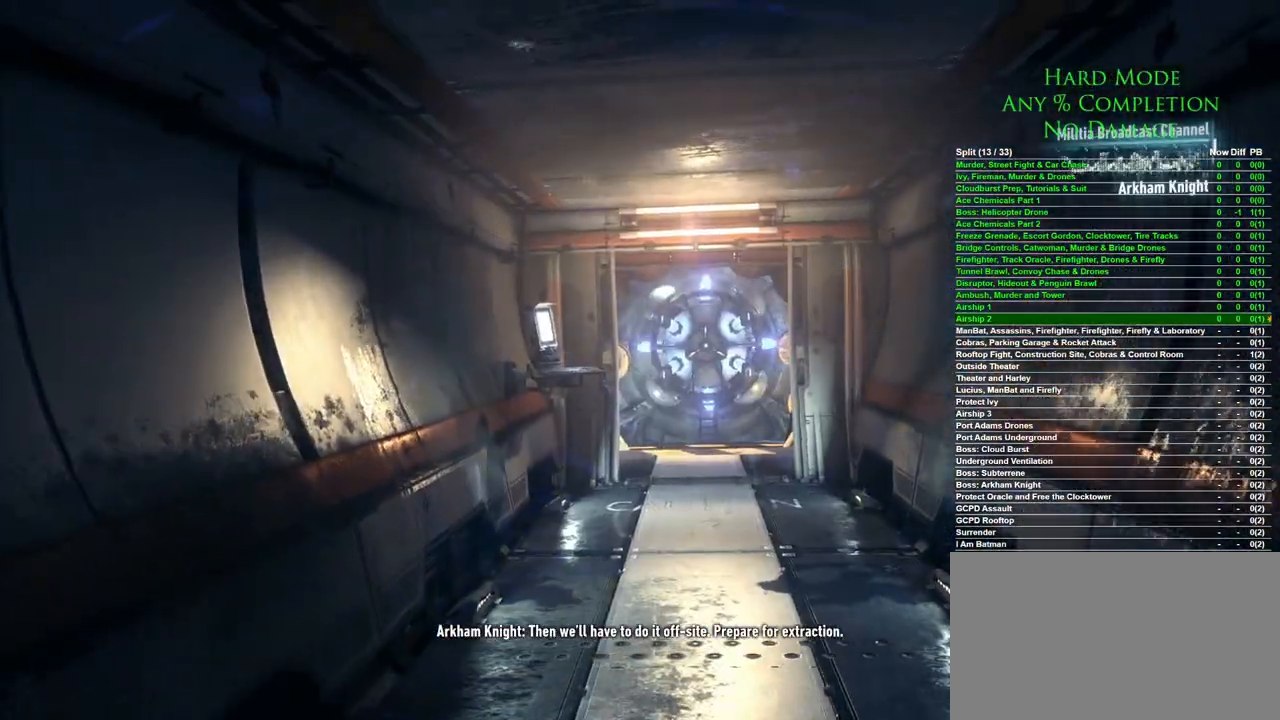
{"keys": ["w"], "mouse": [], "events": []}
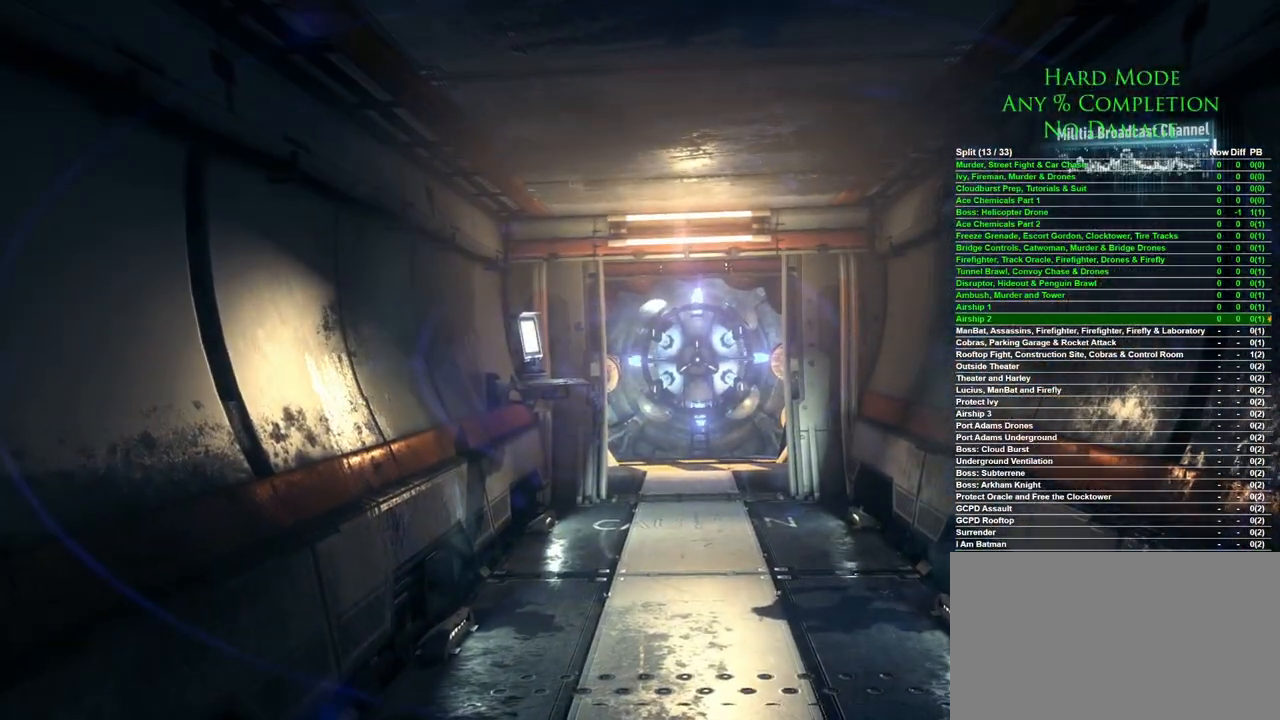
{"keys": ["w"], "mouse": [], "events": []}
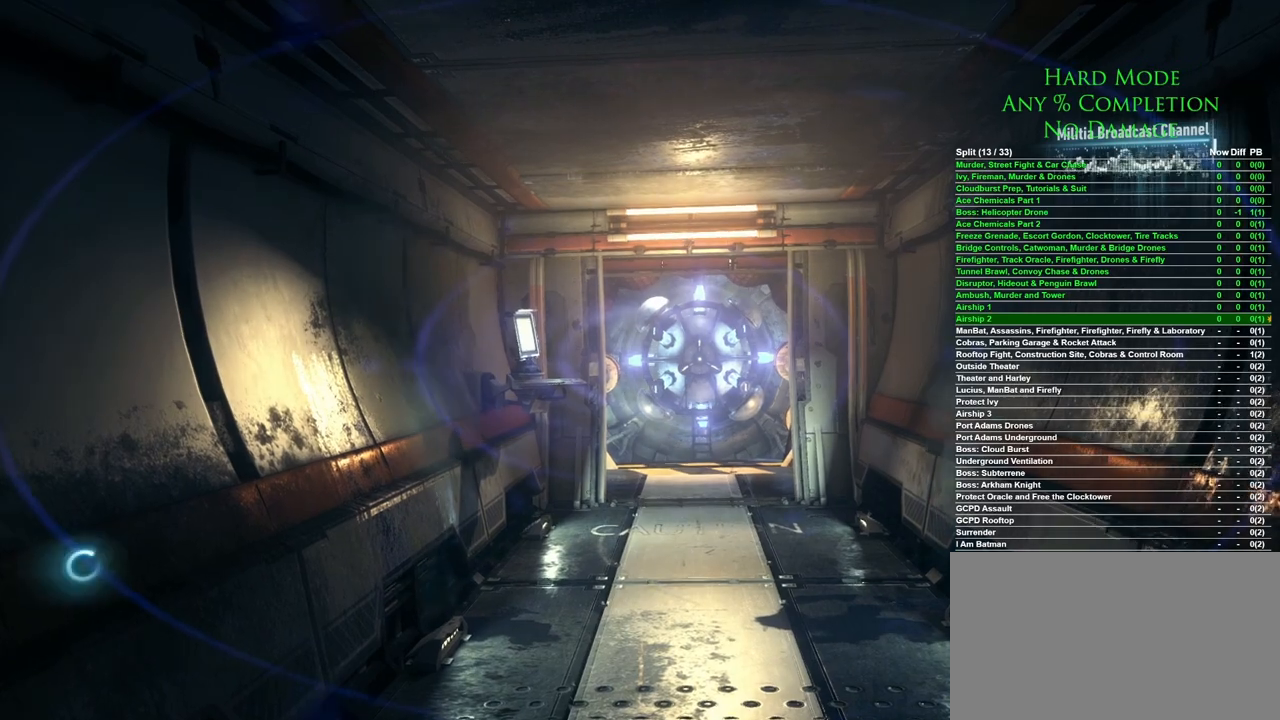
{"keys": ["w"], "mouse": [], "events": []}
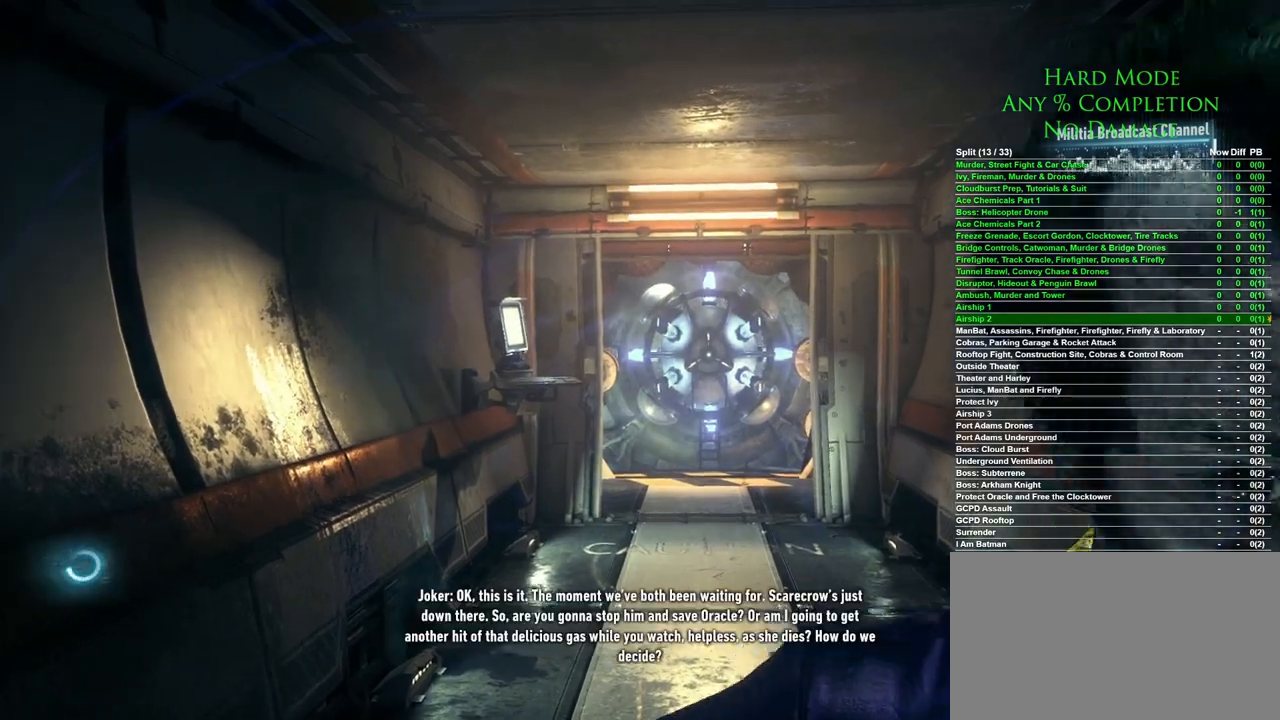
{"keys": ["w"], "mouse": [], "events": []}
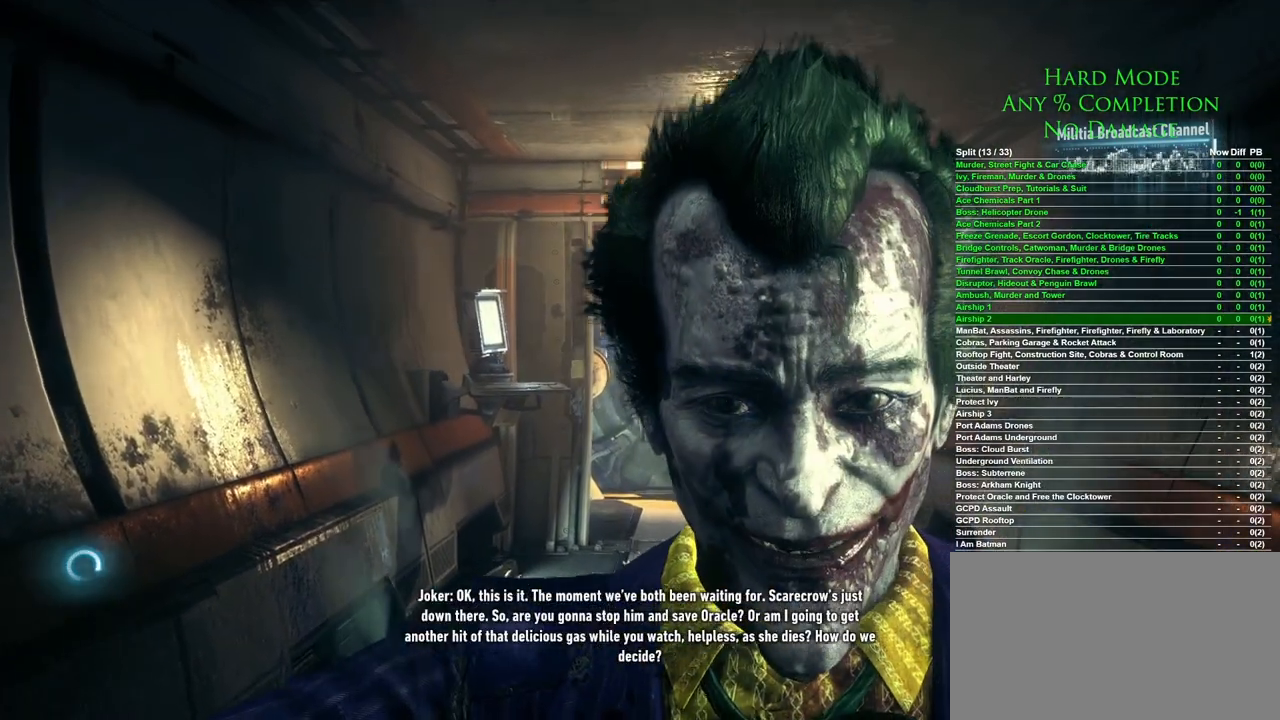
{"keys": ["w"], "mouse": [], "events": []}
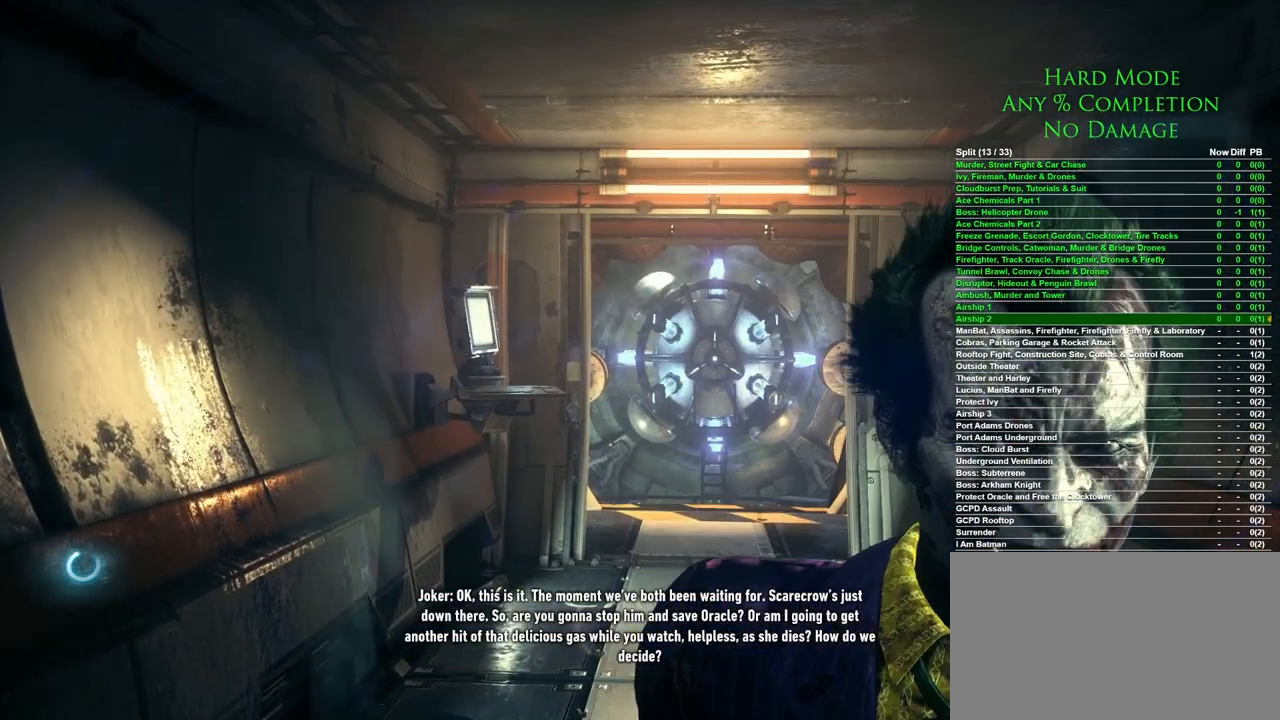
{"keys": ["w"], "mouse": [], "events": []}
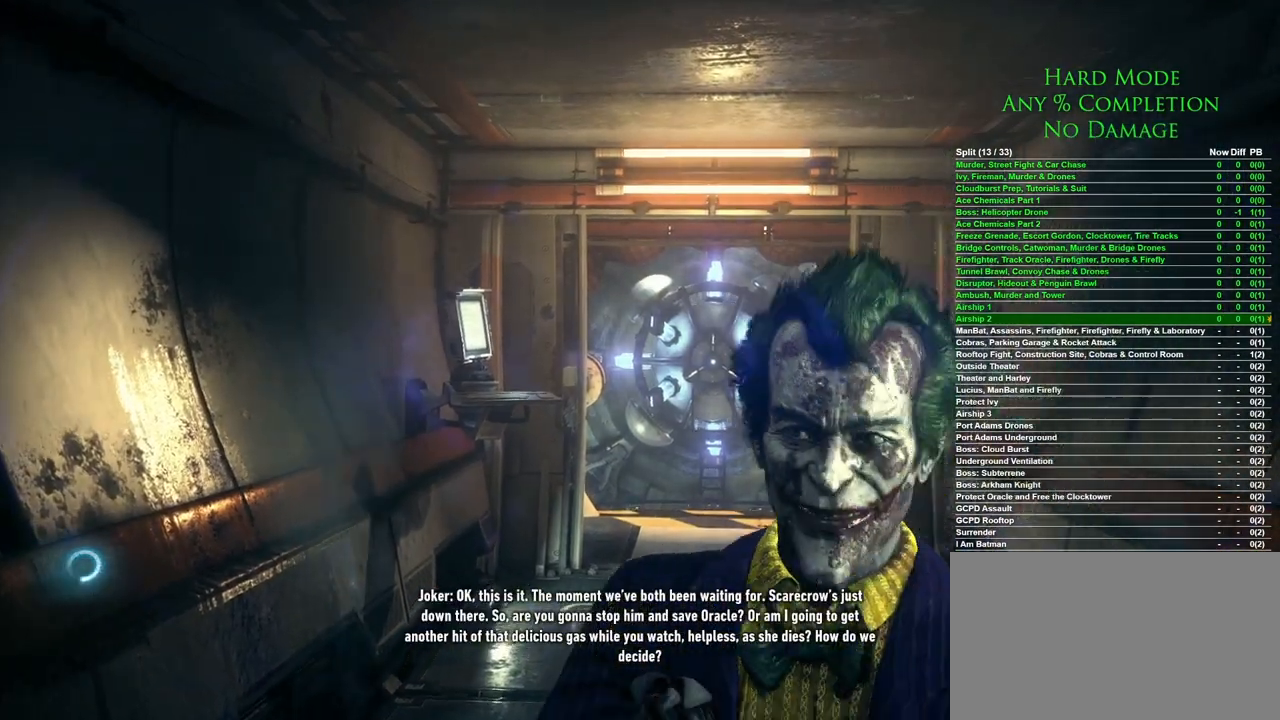
{"keys": ["w"], "mouse": [], "events": []}
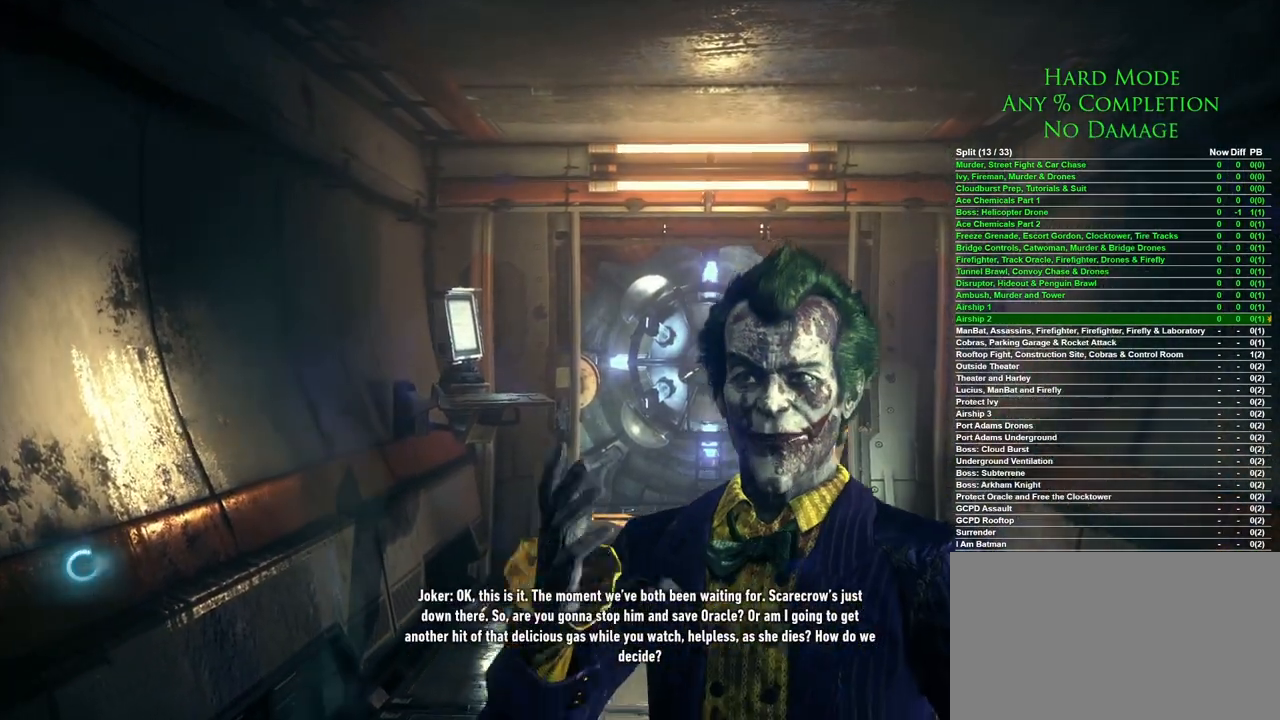
{"keys": ["w"], "mouse": [], "events": []}
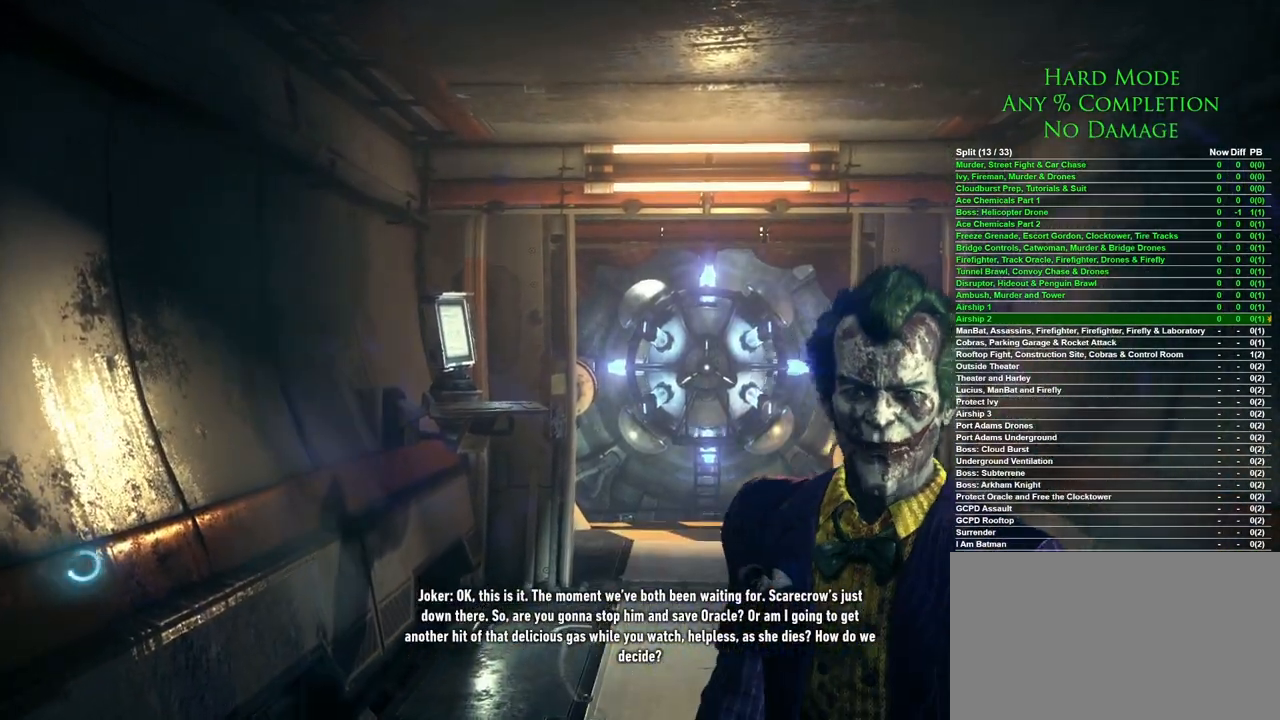
{"keys": ["w"], "mouse": [], "events": []}
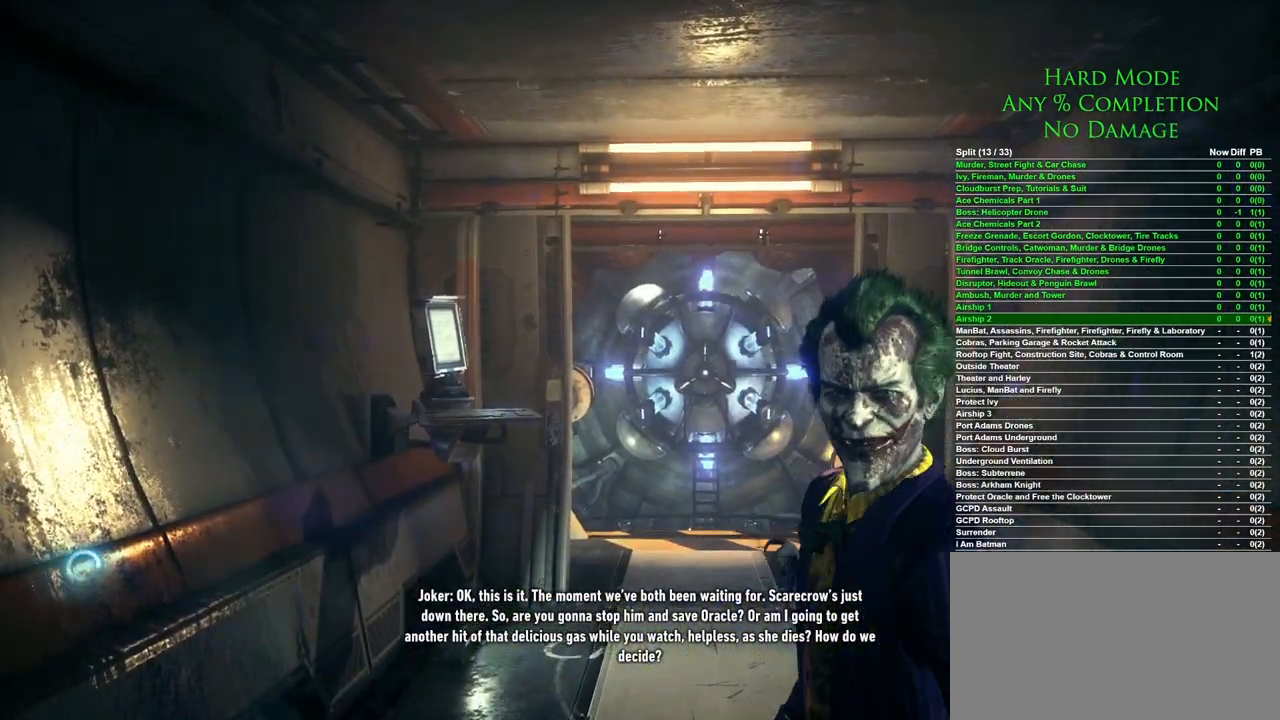
{"keys": ["w"], "mouse": [], "events": []}
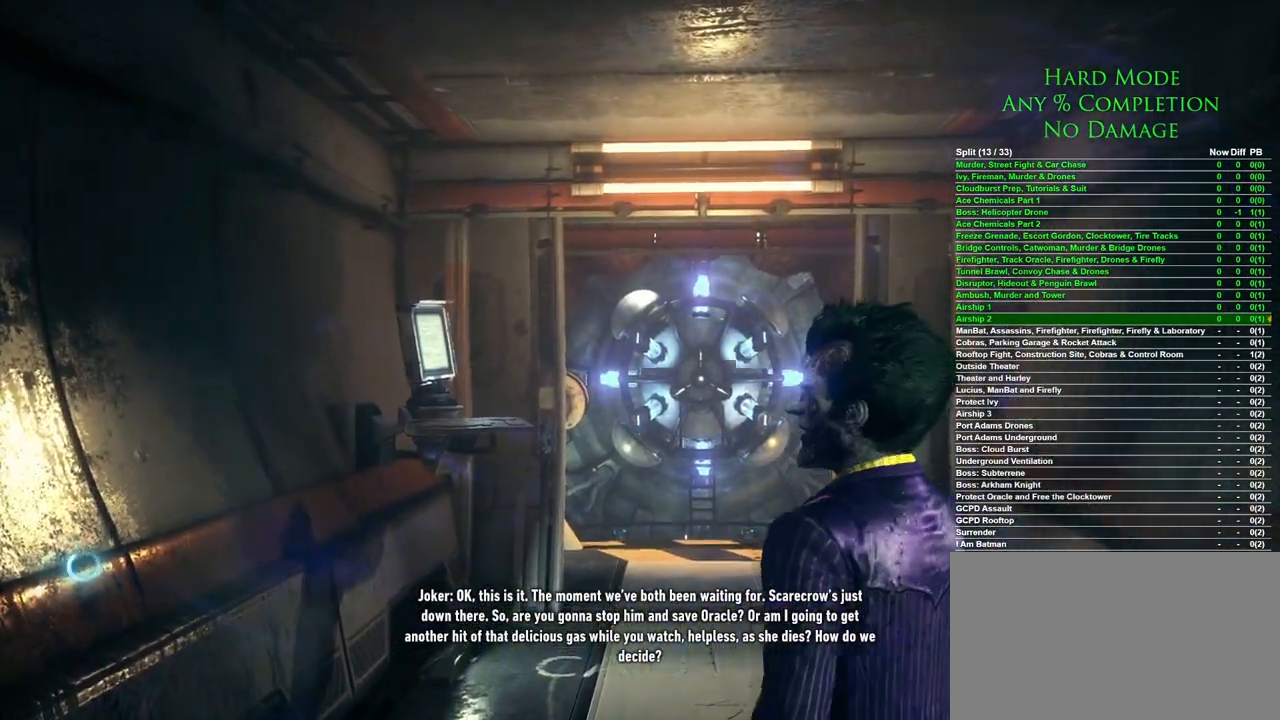
{"keys": ["w"], "mouse": [], "events": []}
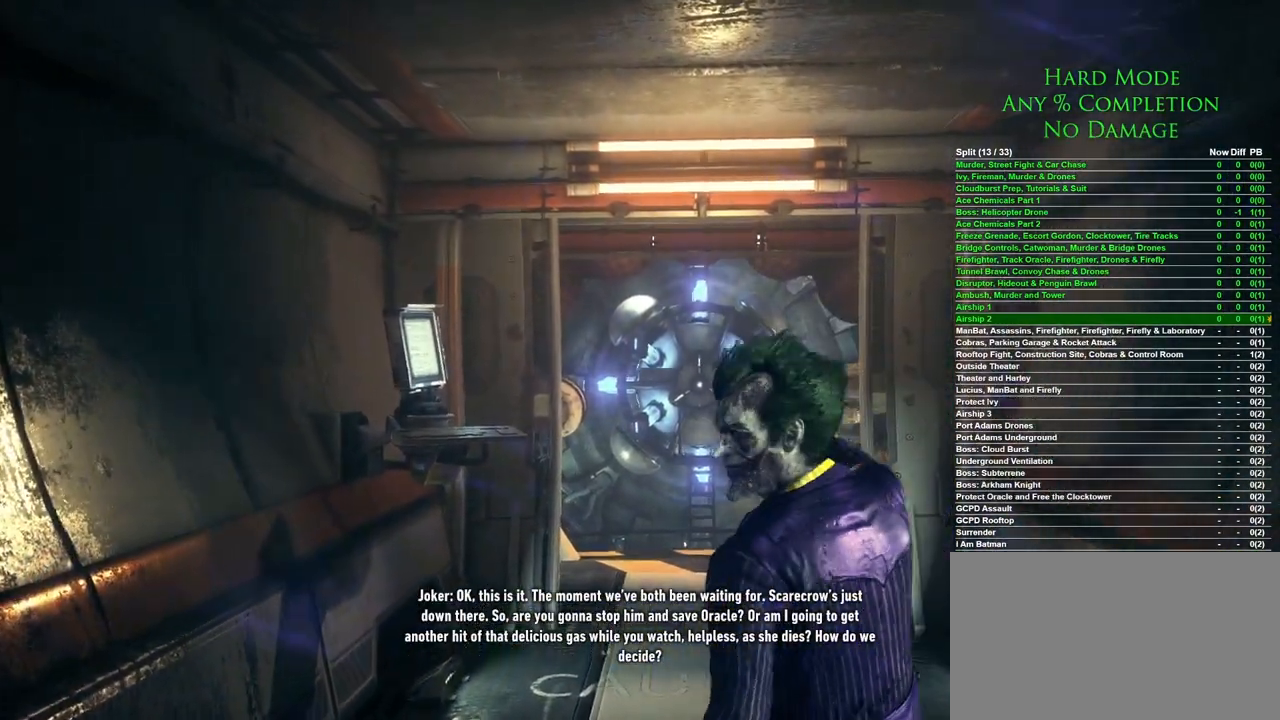
{"keys": ["w"], "mouse": [], "events": []}
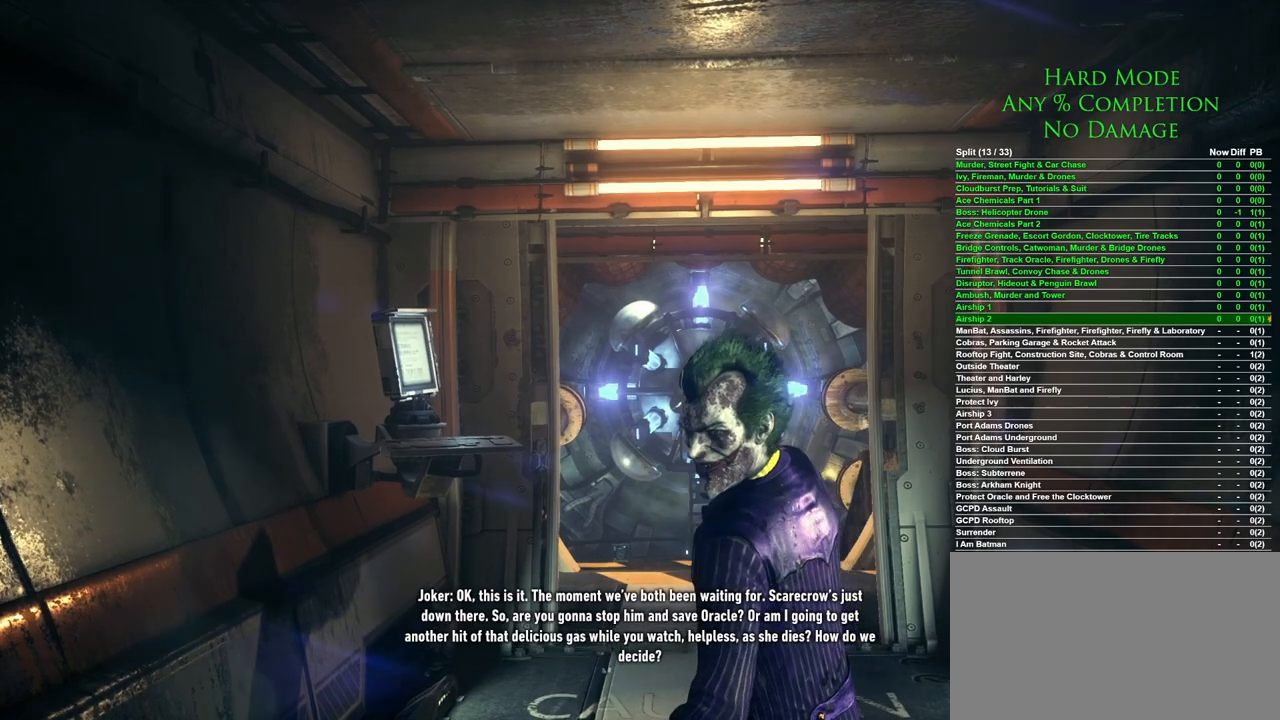
{"keys": ["w"], "mouse": [], "events": []}
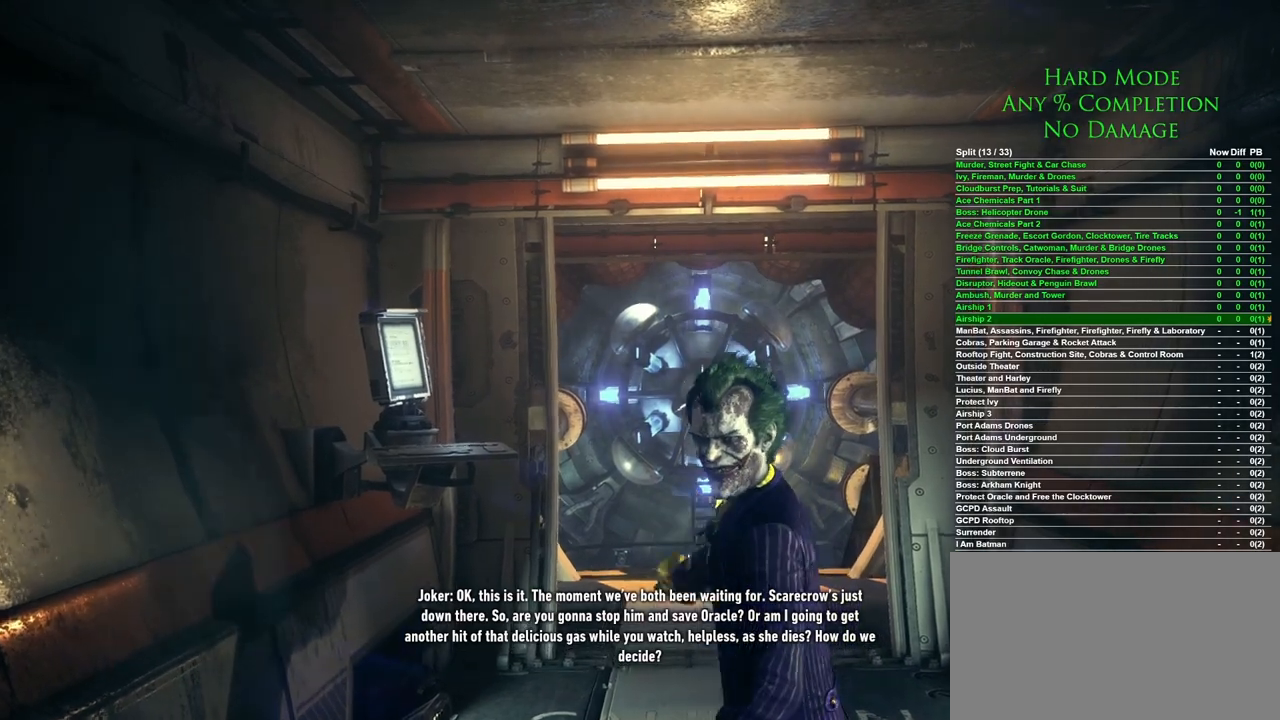
{"keys": ["w"], "mouse": [], "events": []}
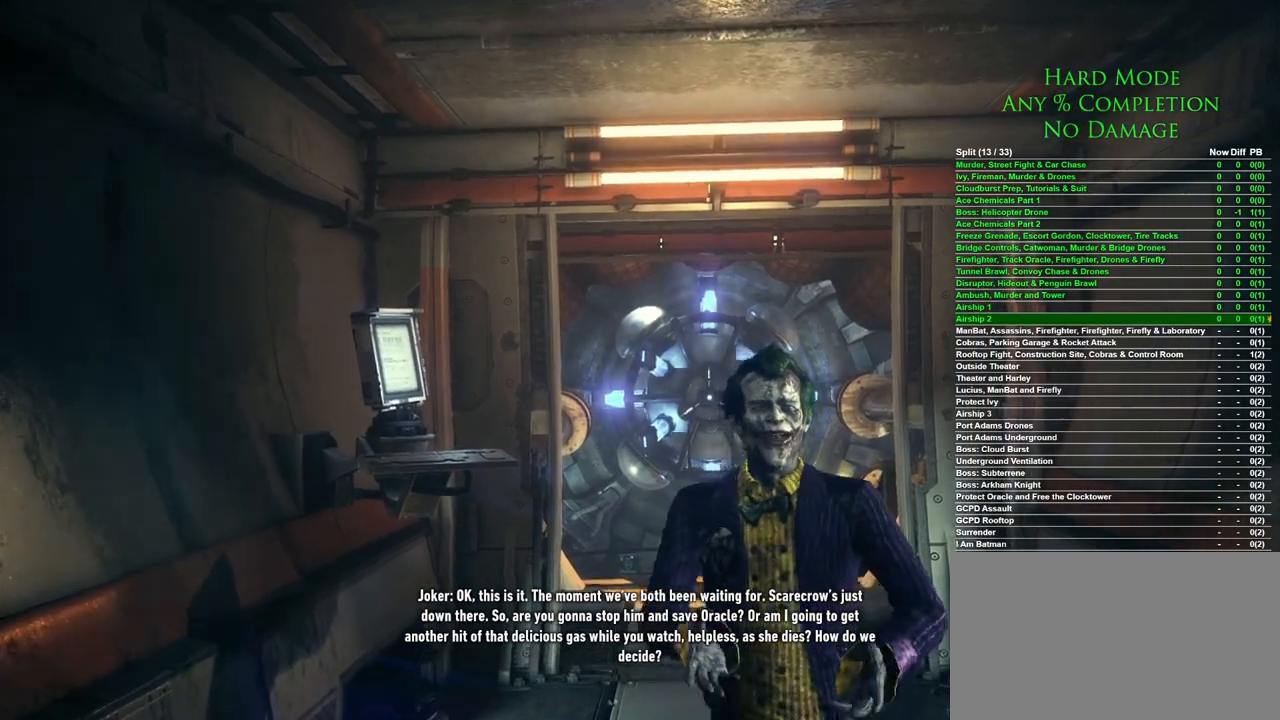
{"keys": ["w"], "mouse": [], "events": []}
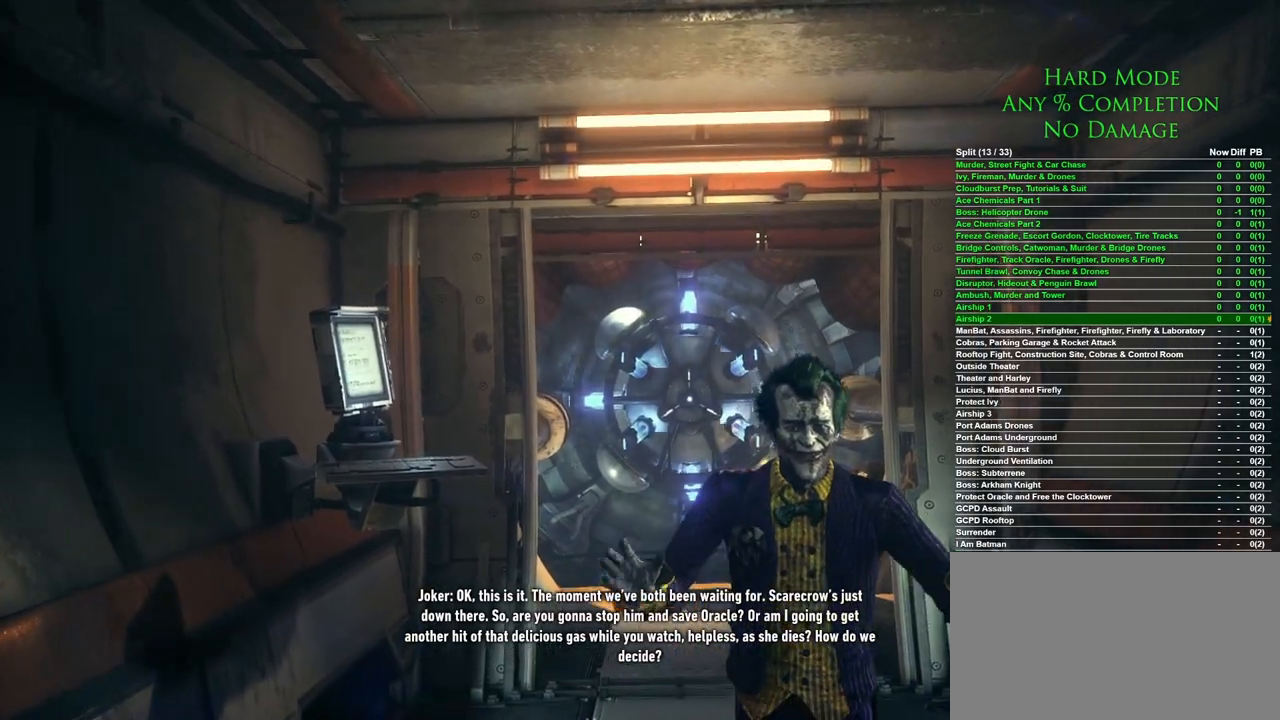
{"keys": ["w"], "mouse": [], "events": []}
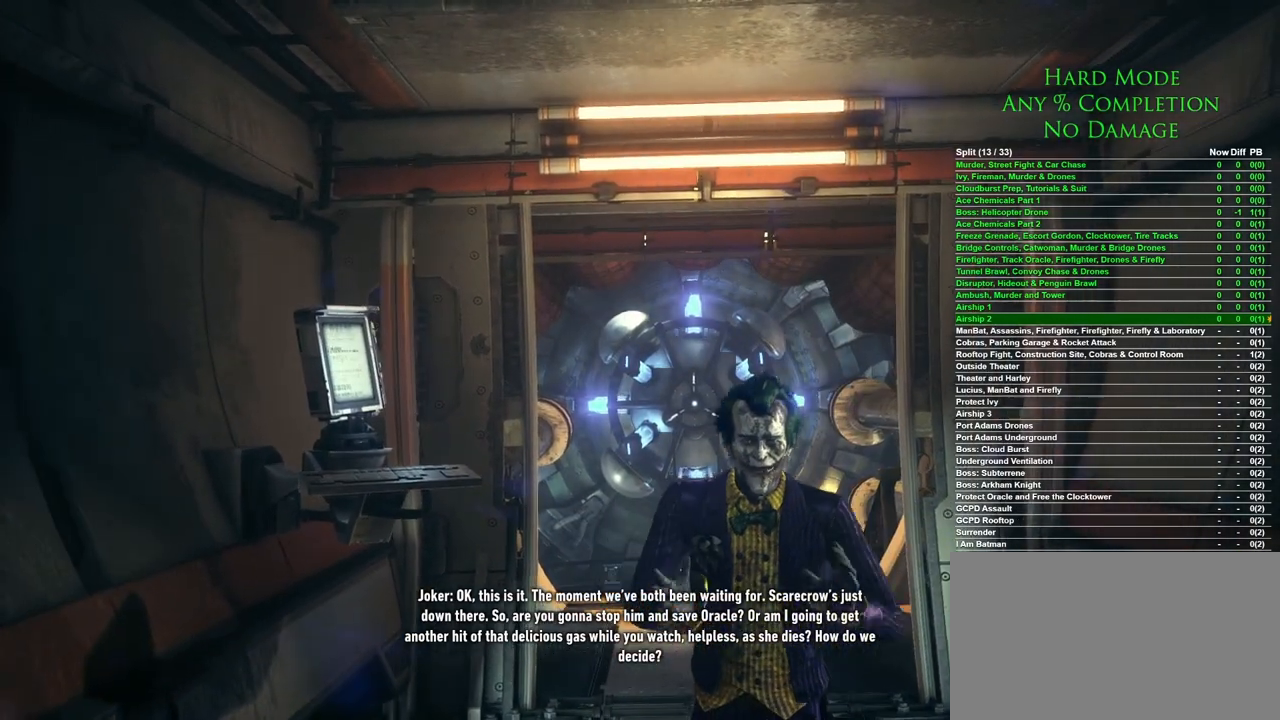
{"keys": ["w"], "mouse": [], "events": []}
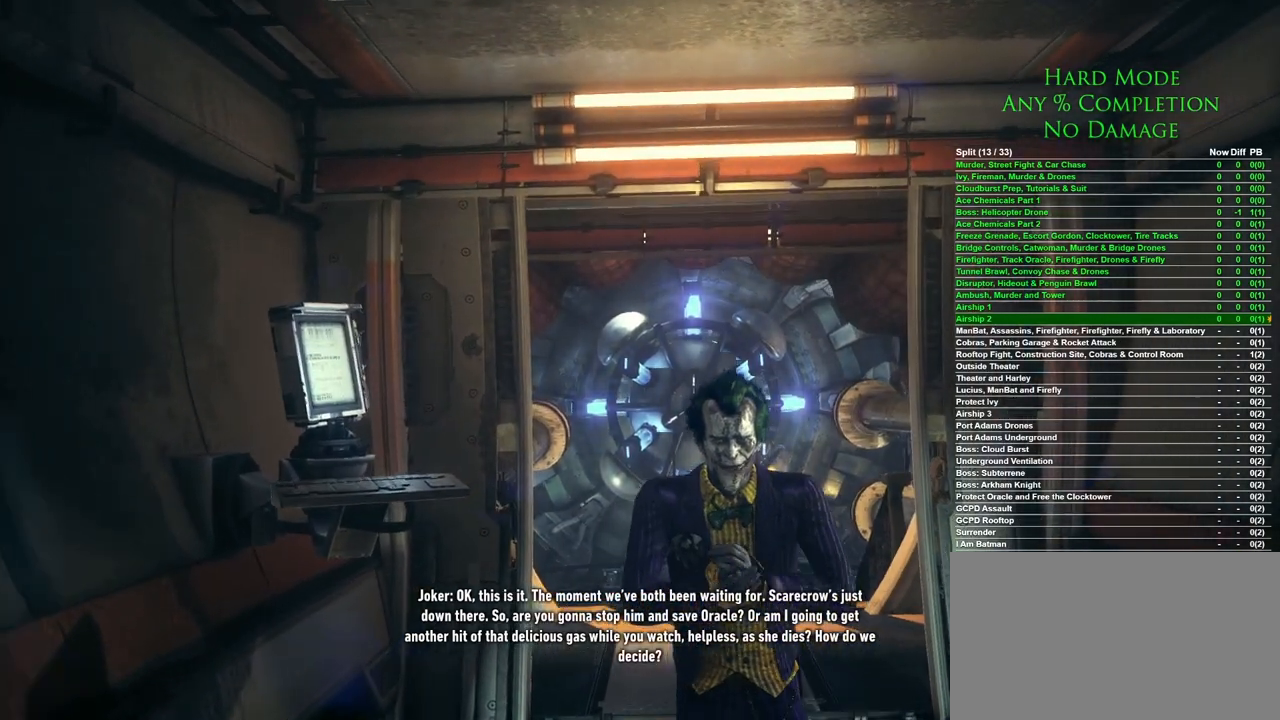
{"keys": ["w"], "mouse": [], "events": []}
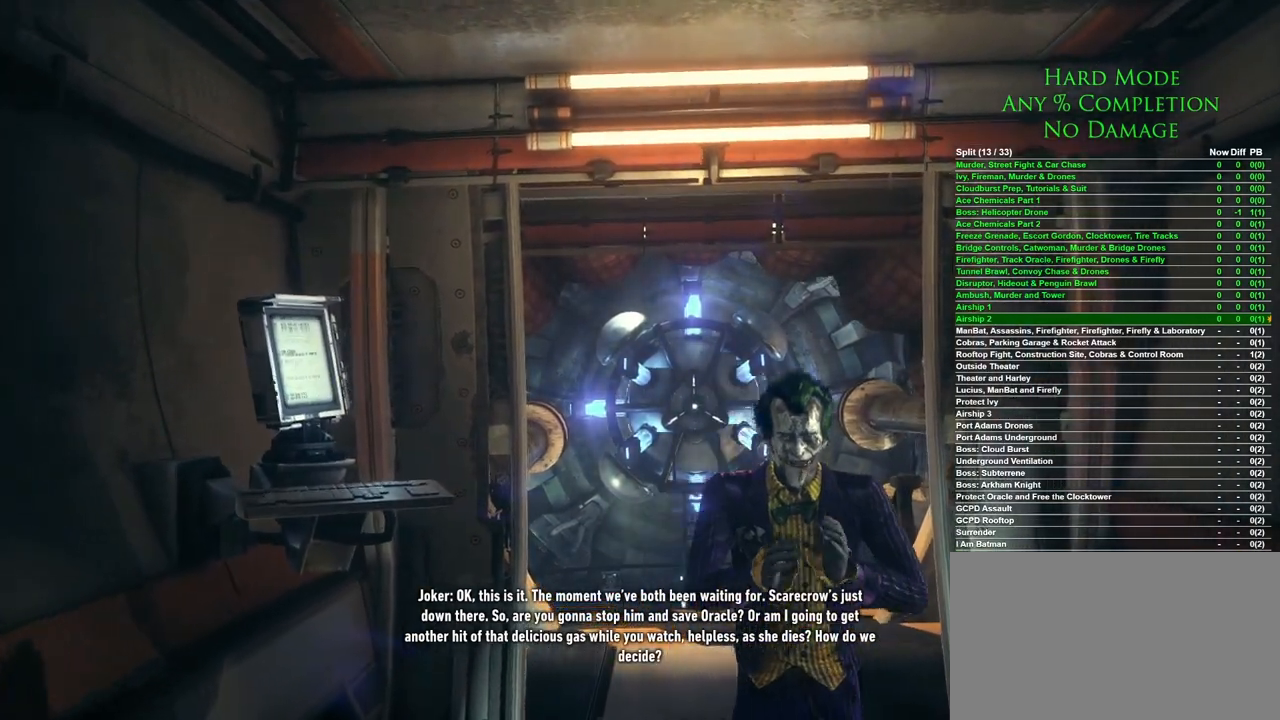
{"keys": ["w"], "mouse": [], "events": []}
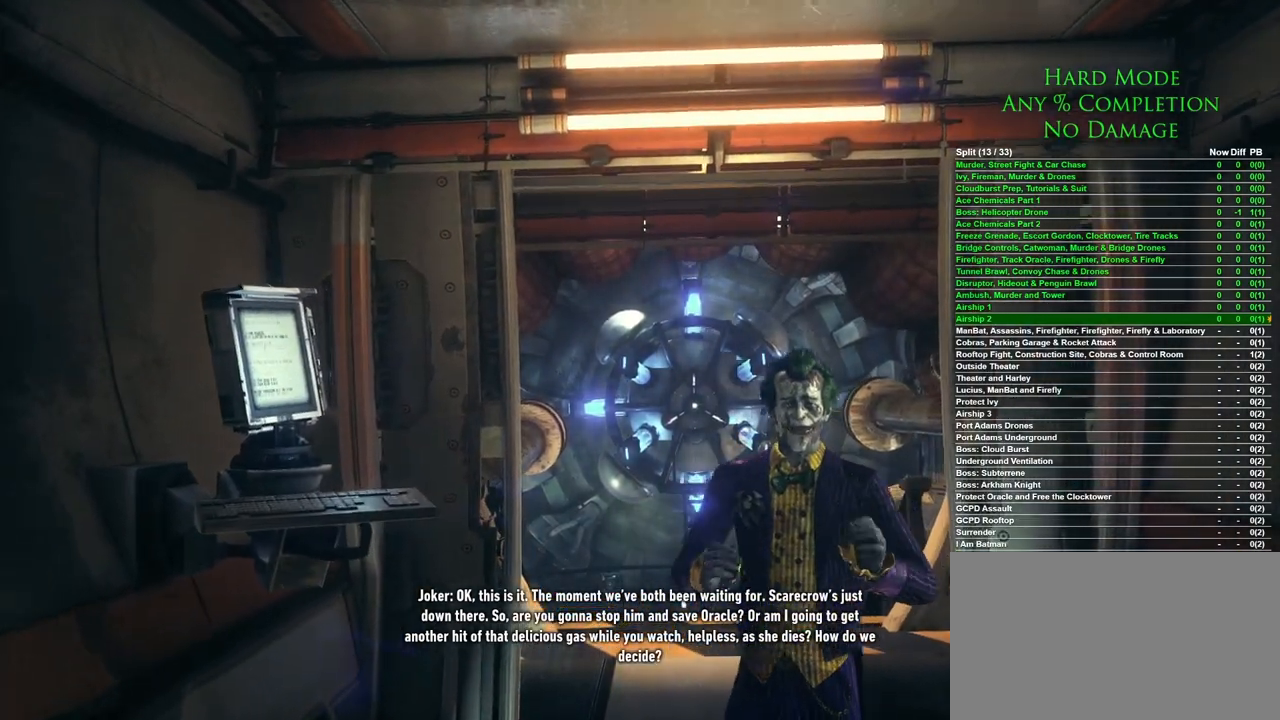
{"keys": ["w"], "mouse": [], "events": []}
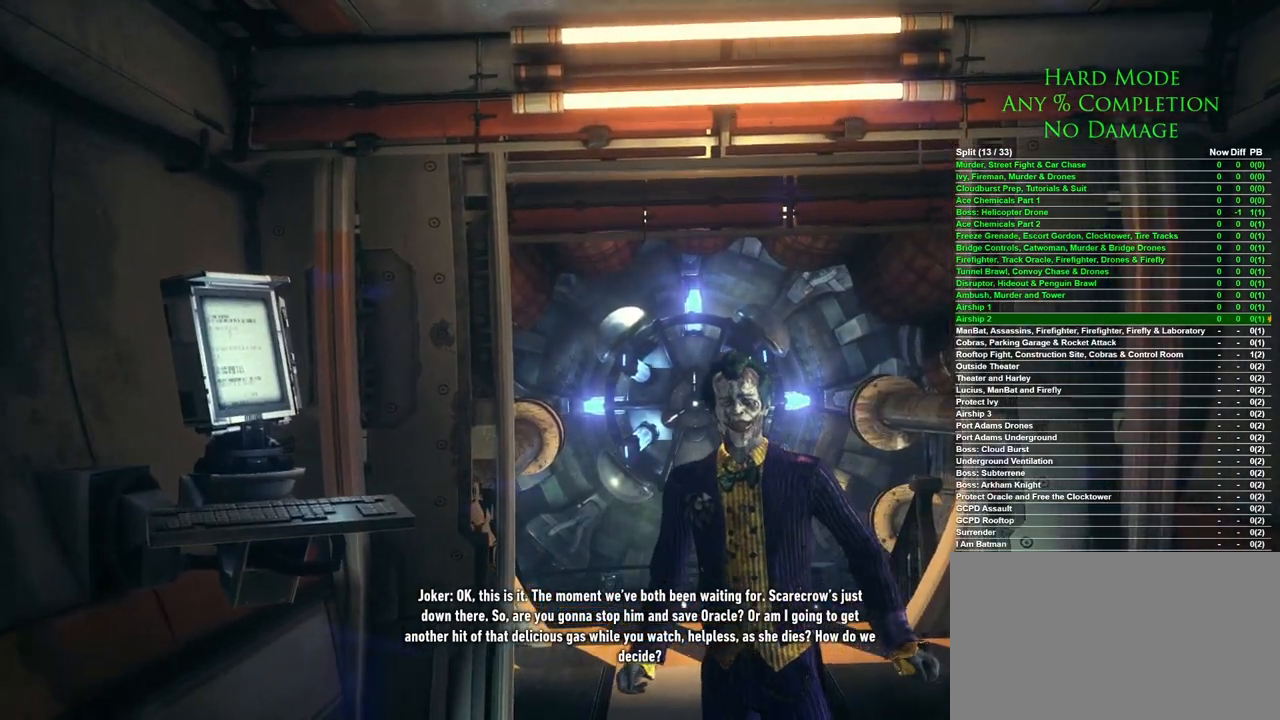
{"keys": ["w"], "mouse": [], "events": []}
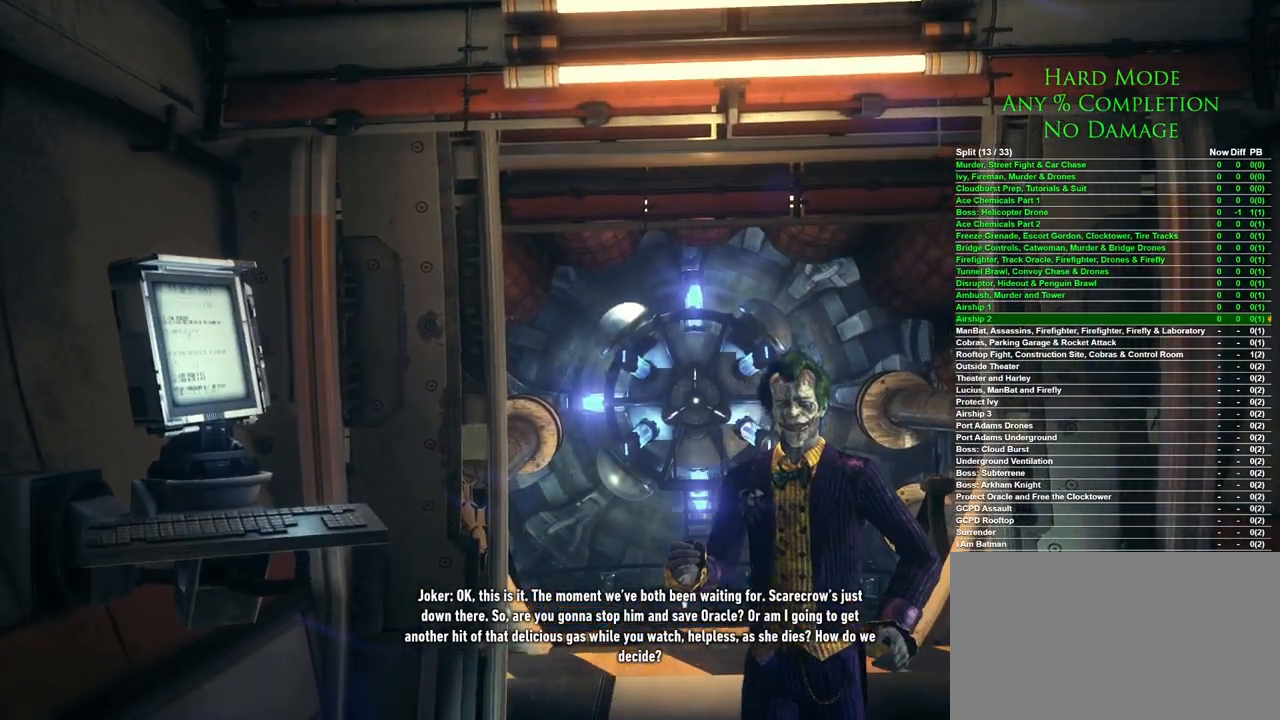
{"keys": ["w"], "mouse": [], "events": []}
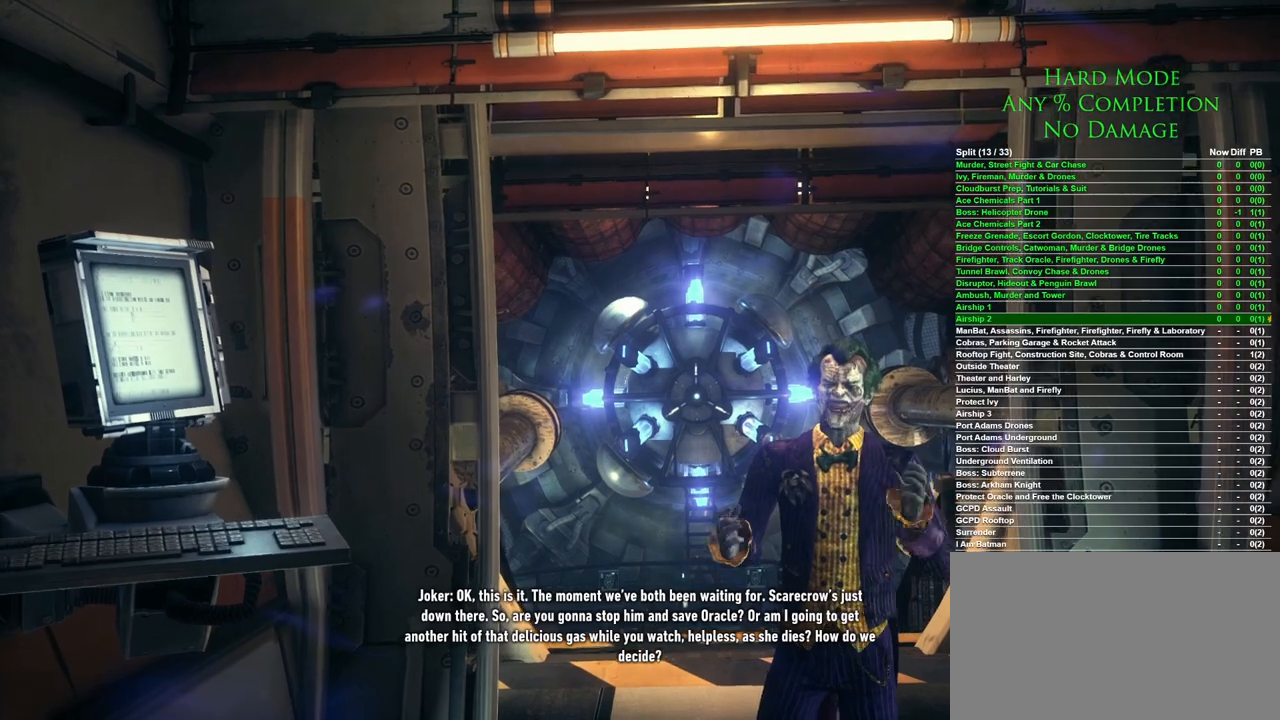
{"keys": ["w"], "mouse": [], "events": []}